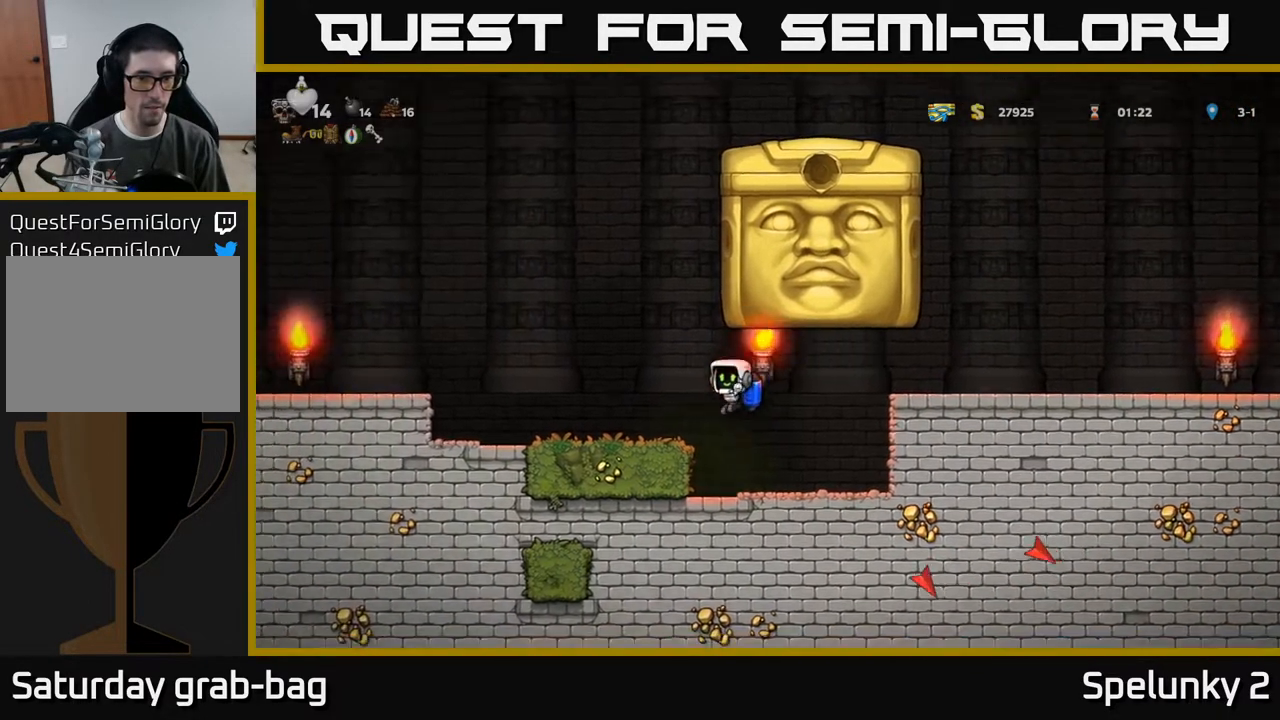
Gameplay with a controller (Xbox layout); each line is a JSON object with the inputs held at the frame after it. "events" lists button and stick changes between this image and that frame as [ms after this image, input, new state], when the widget could be followed in between.
{"buttons": [], "left_stick": "center", "right_stick": "center", "events": [[17, "A", "down"], [150, "A", "up"], [483, "DPAD_LEFT", "up"]]}
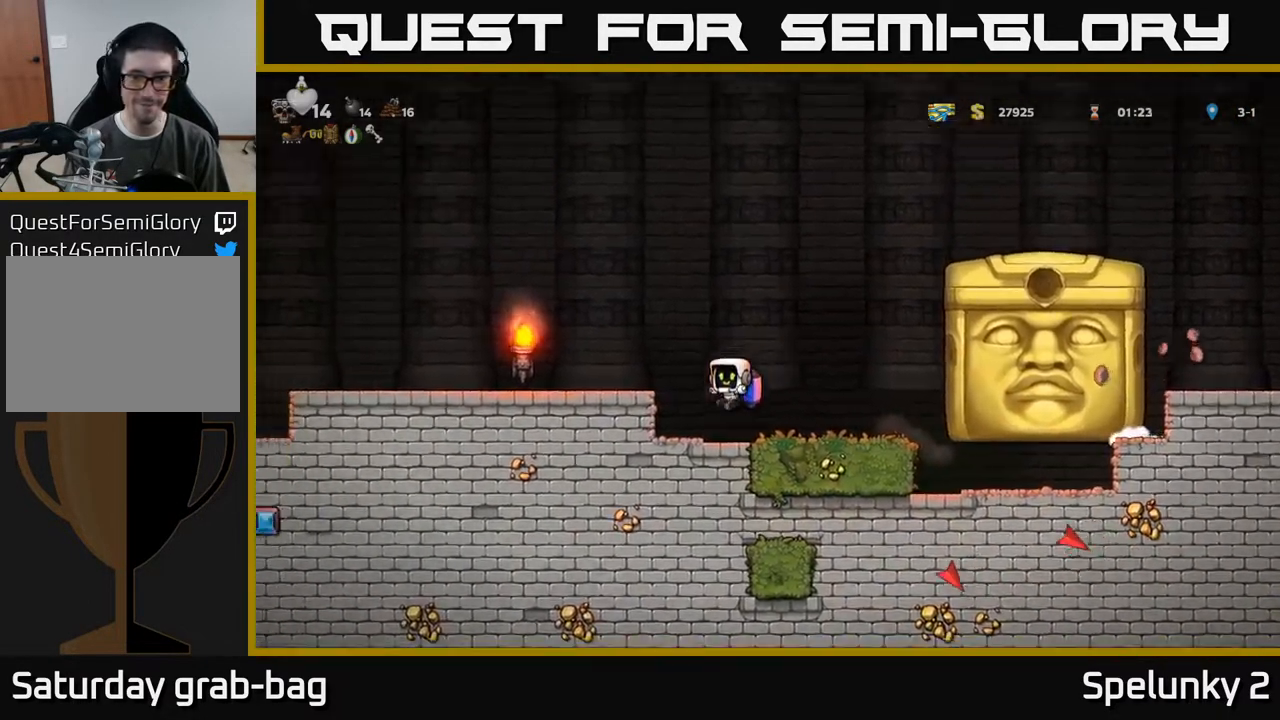
{"buttons": ["DPAD_LEFT"], "left_stick": "center", "right_stick": "center", "events": [[217, "A", "down"], [250, "DPAD_LEFT", "down"], [317, "A", "up"]]}
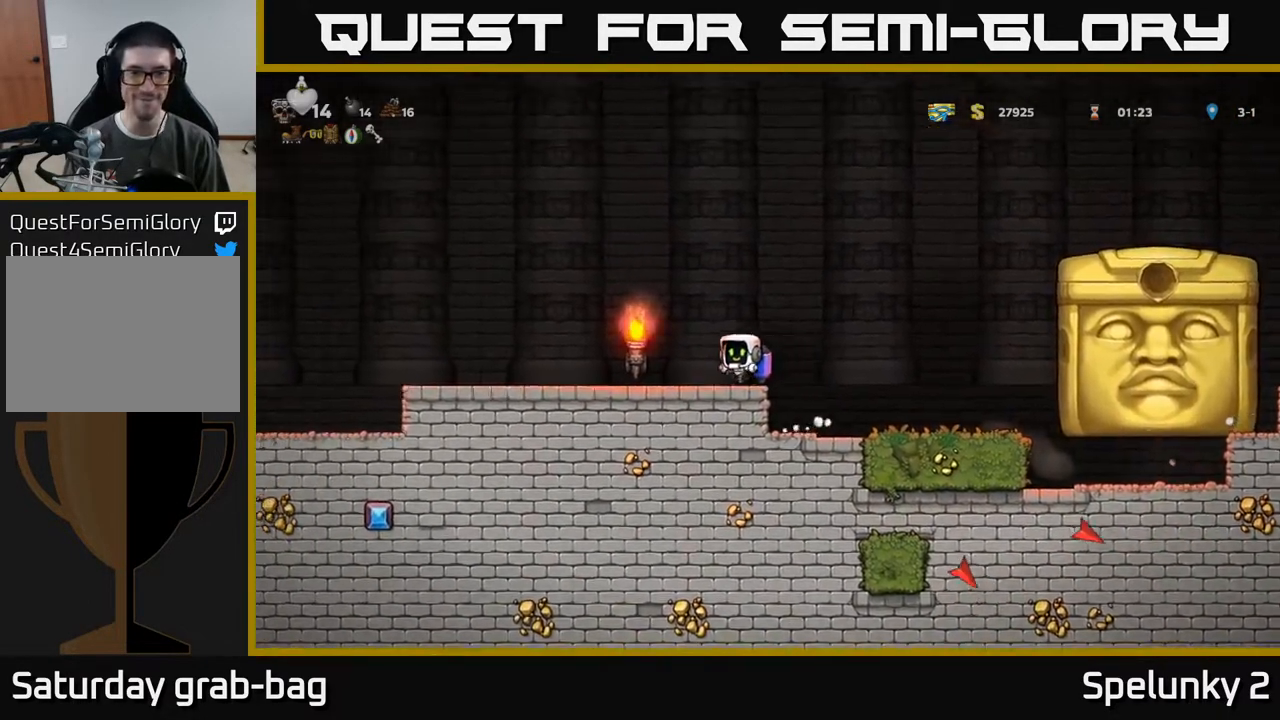
{"buttons": ["A", "DPAD_LEFT"], "left_stick": "center", "right_stick": "center", "events": [[233, "A", "down"], [333, "A", "up"], [433, "A", "down"]]}
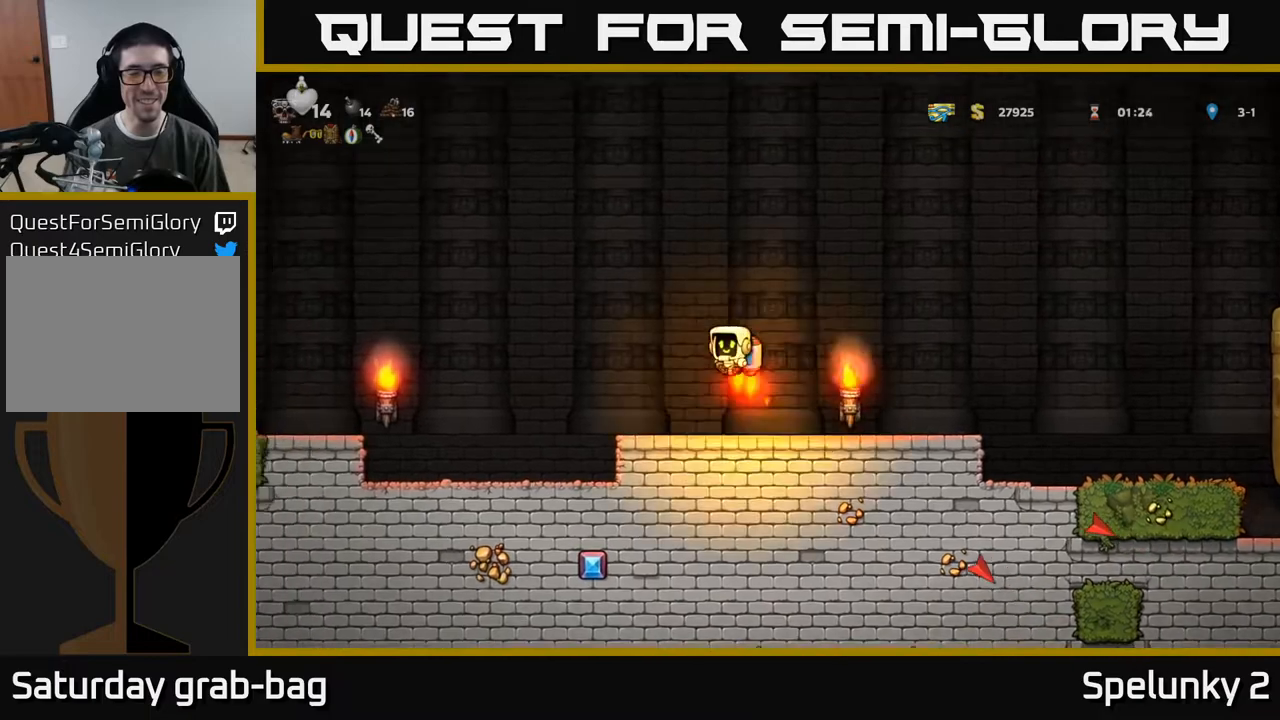
{"buttons": ["A", "DPAD_LEFT"], "left_stick": "center", "right_stick": "center", "events": [[117, "A", "up"], [450, "A", "down"]]}
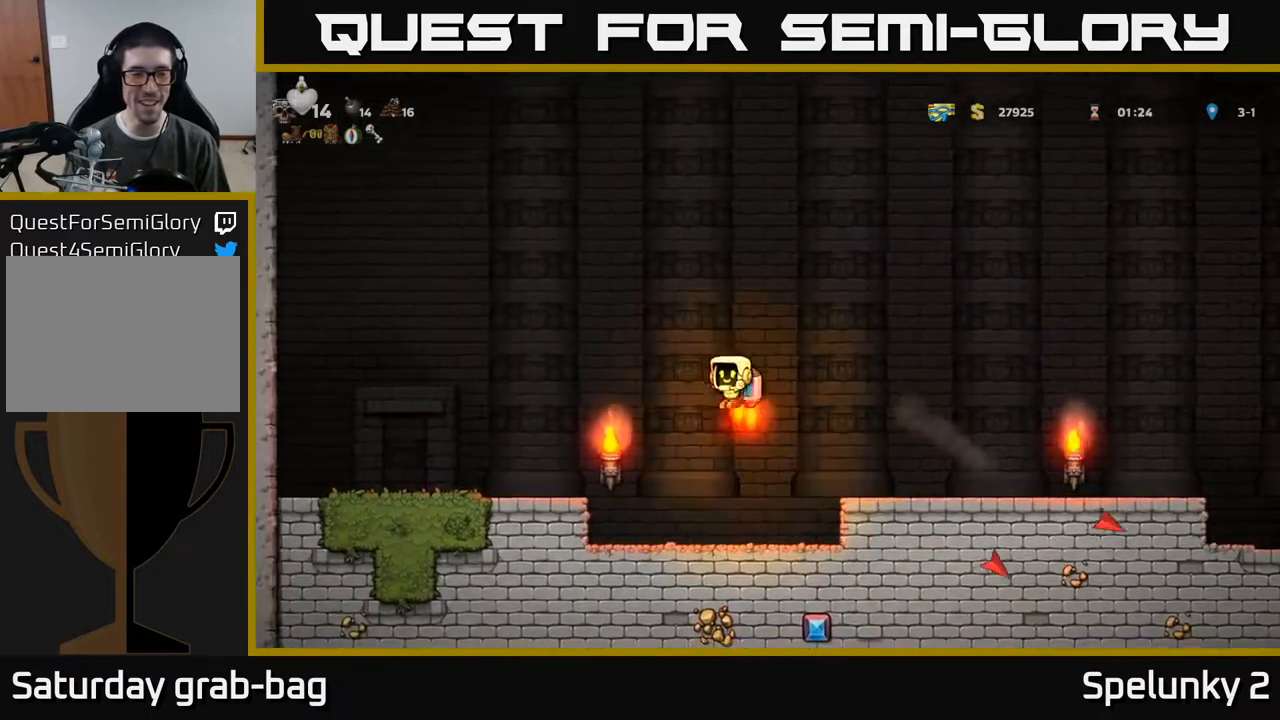
{"buttons": [], "left_stick": "center", "right_stick": "center", "events": [[83, "A", "up"], [400, "DPAD_LEFT", "up"]]}
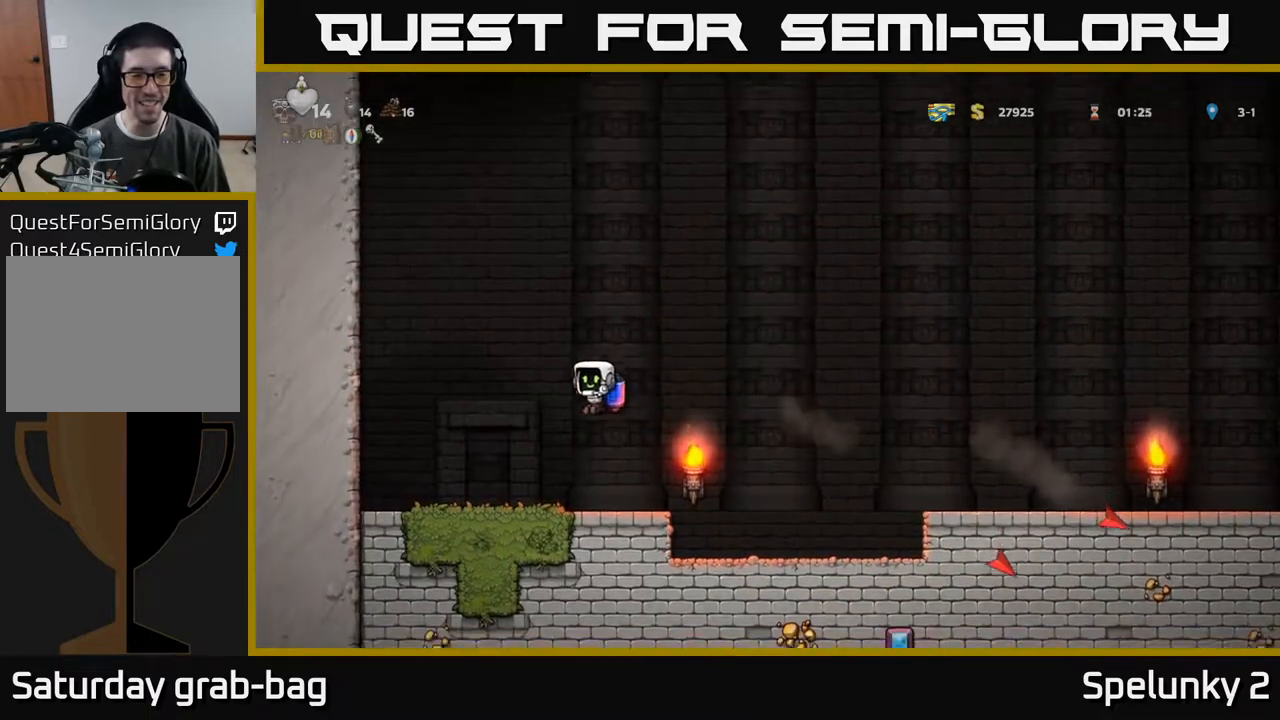
{"buttons": ["DPAD_RIGHT"], "left_stick": "center", "right_stick": "center", "events": [[33, "DPAD_RIGHT", "down"], [283, "A", "down"], [417, "A", "up"]]}
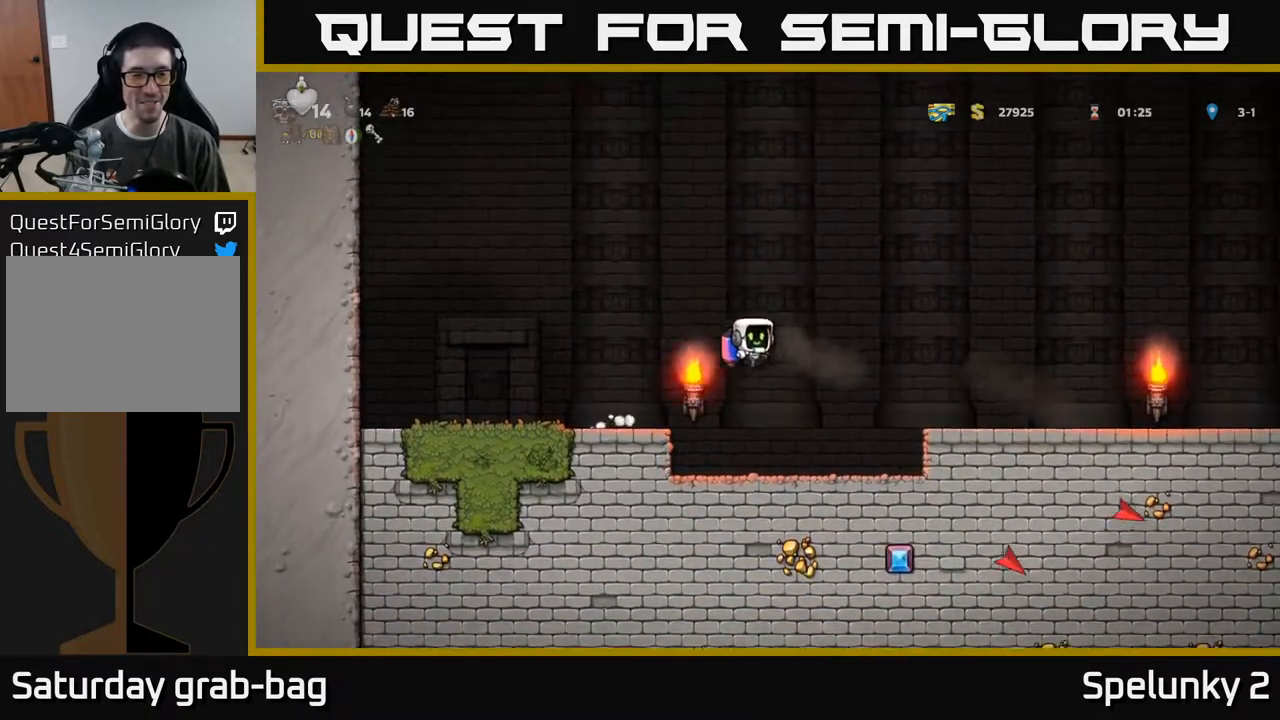
{"buttons": [], "left_stick": "center", "right_stick": "center", "events": [[300, "DPAD_RIGHT", "up"]]}
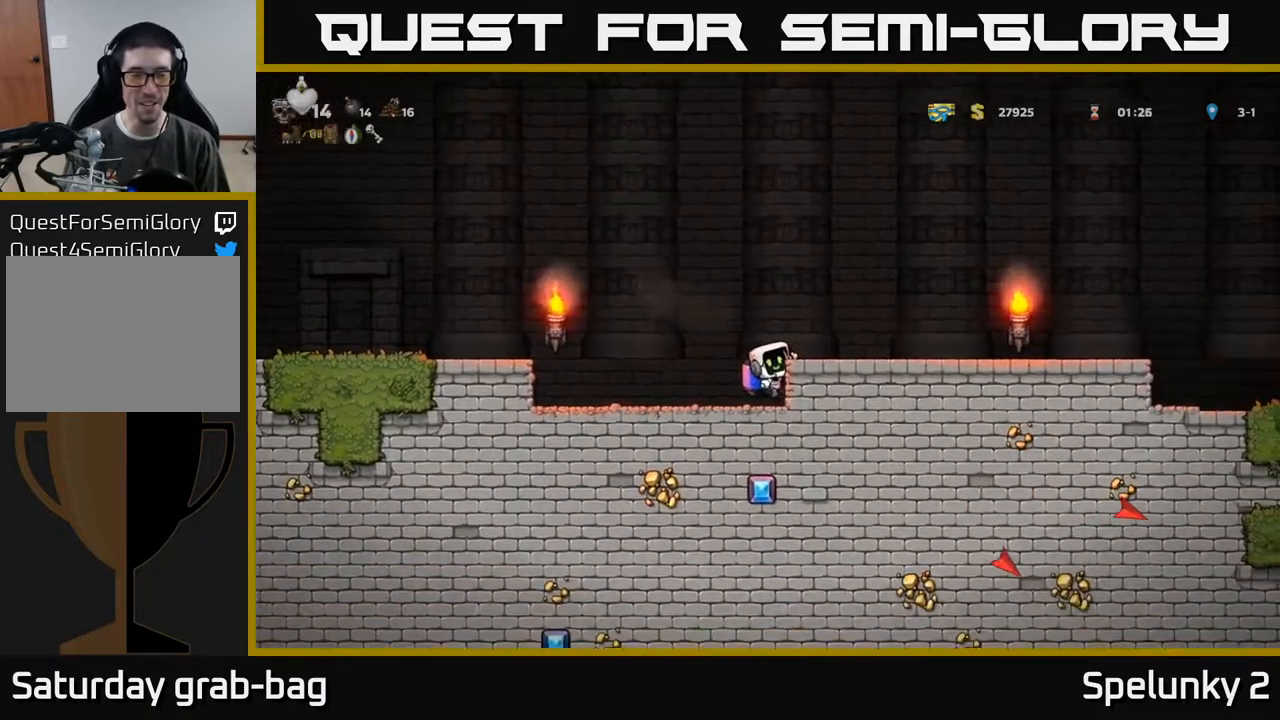
{"buttons": ["DPAD_RIGHT"], "left_stick": "center", "right_stick": "center", "events": [[183, "DPAD_RIGHT", "down"], [200, "A", "down"], [250, "A", "up"]]}
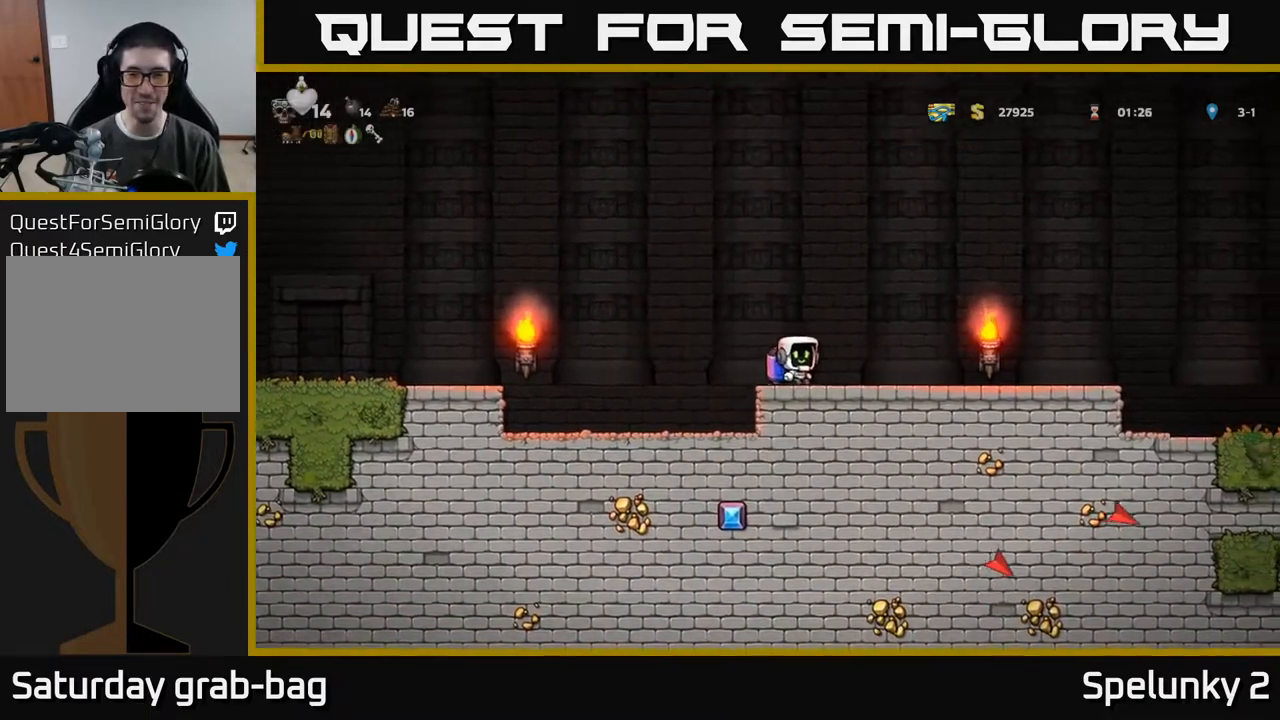
{"buttons": [], "left_stick": "center", "right_stick": "center", "events": [[100, "DPAD_RIGHT", "up"]]}
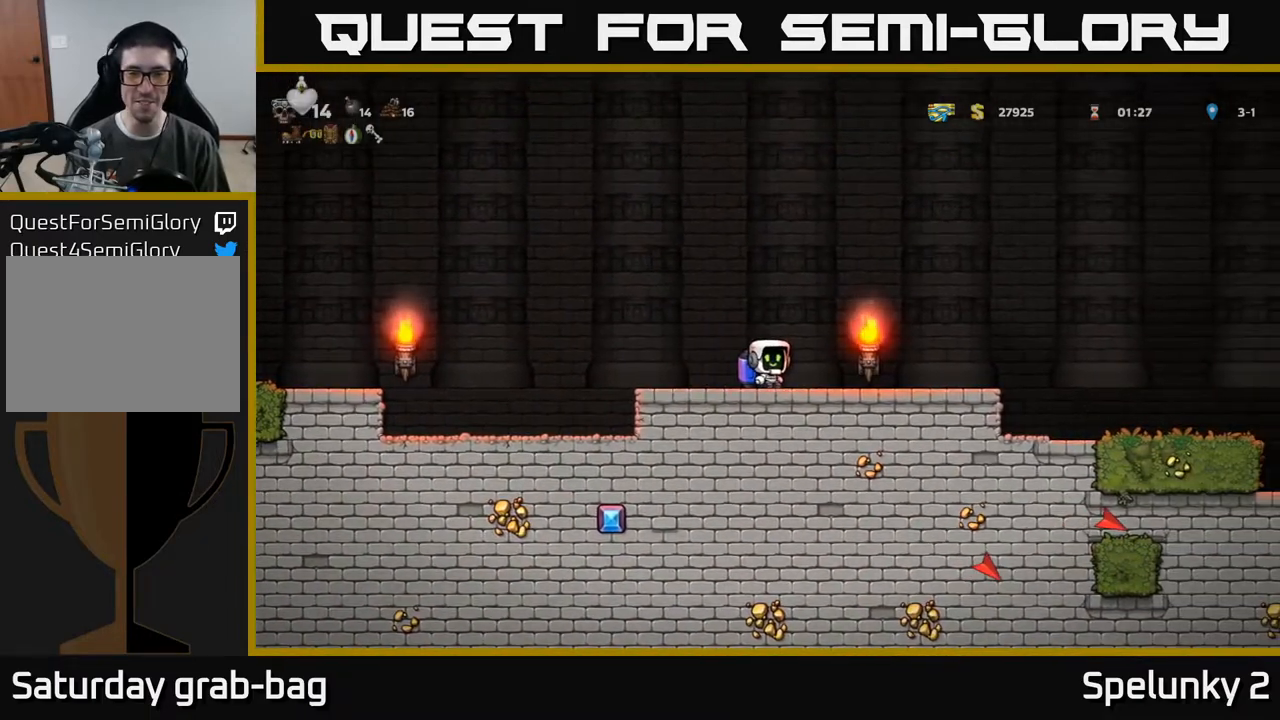
{"buttons": ["DPAD_RIGHT"], "left_stick": "center", "right_stick": "center", "events": [[433, "DPAD_RIGHT", "down"]]}
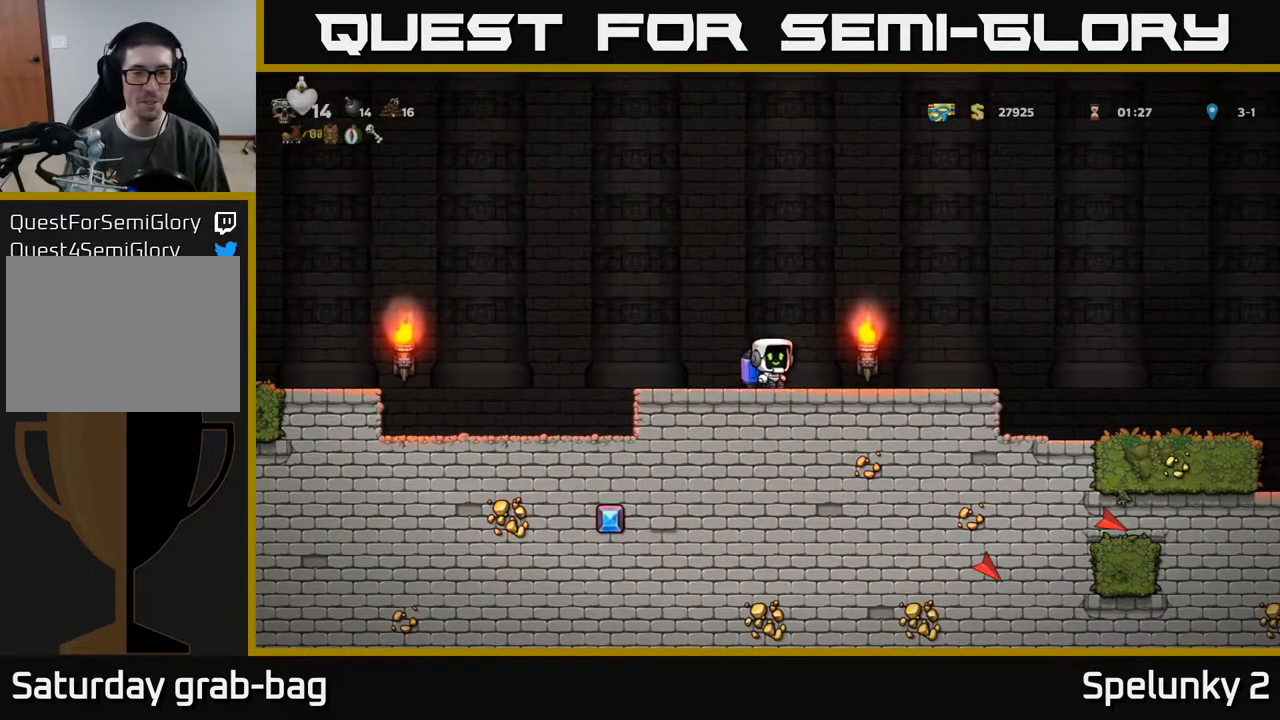
{"buttons": [], "left_stick": "center", "right_stick": "center", "events": [[167, "DPAD_RIGHT", "up"]]}
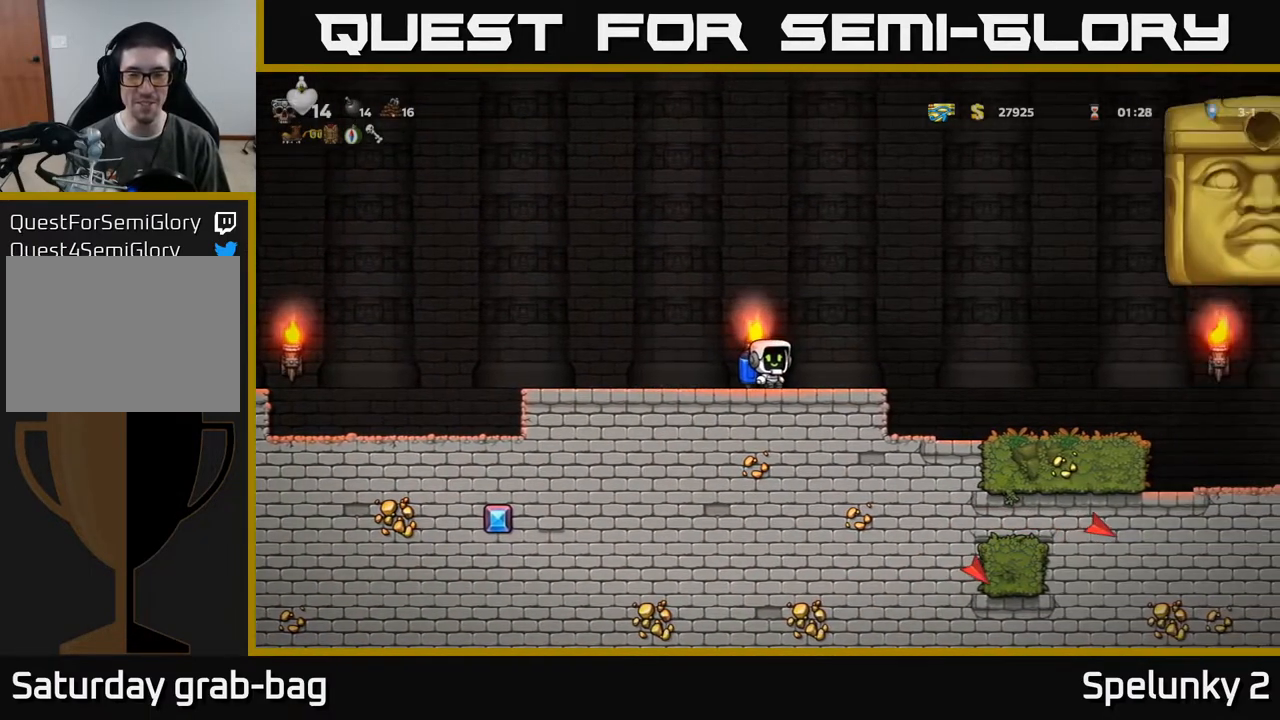
{"buttons": ["A", "DPAD_LEFT"], "left_stick": "center", "right_stick": "center", "events": [[317, "DPAD_LEFT", "down"], [467, "A", "down"]]}
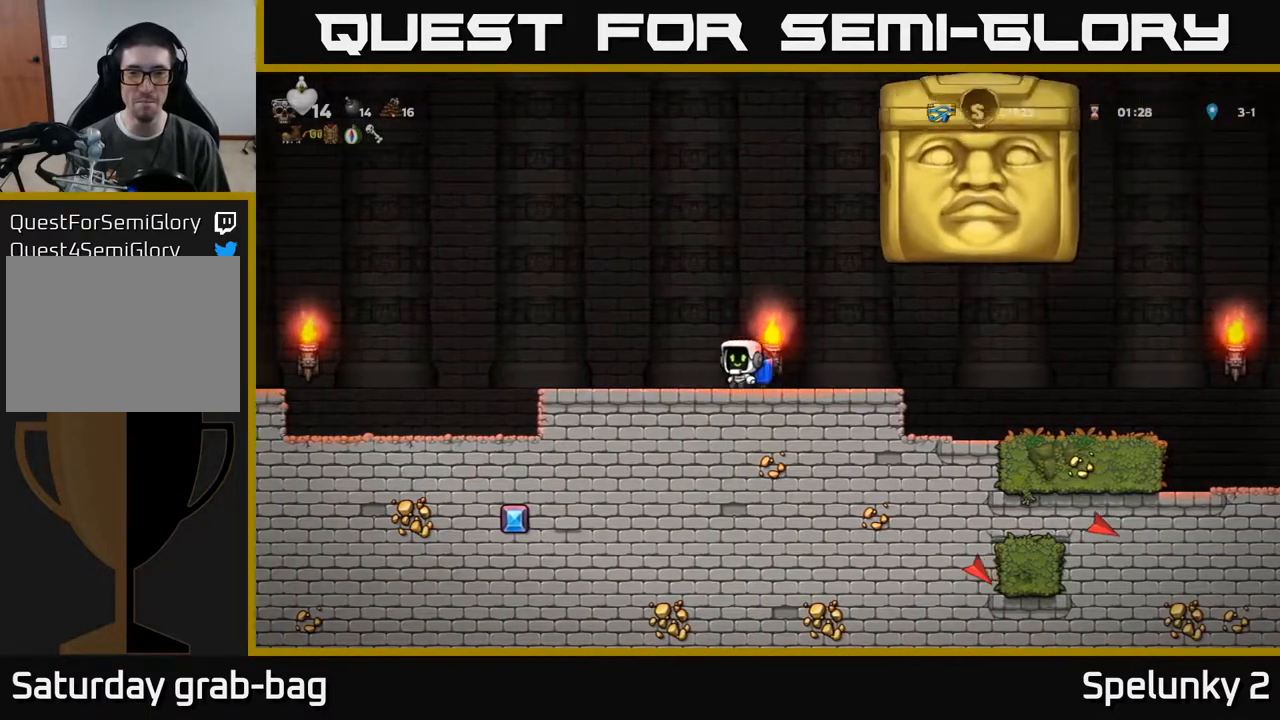
{"buttons": ["DPAD_RIGHT"], "left_stick": "center", "right_stick": "center", "events": [[133, "A", "up"], [267, "DPAD_LEFT", "up"], [400, "DPAD_RIGHT", "down"]]}
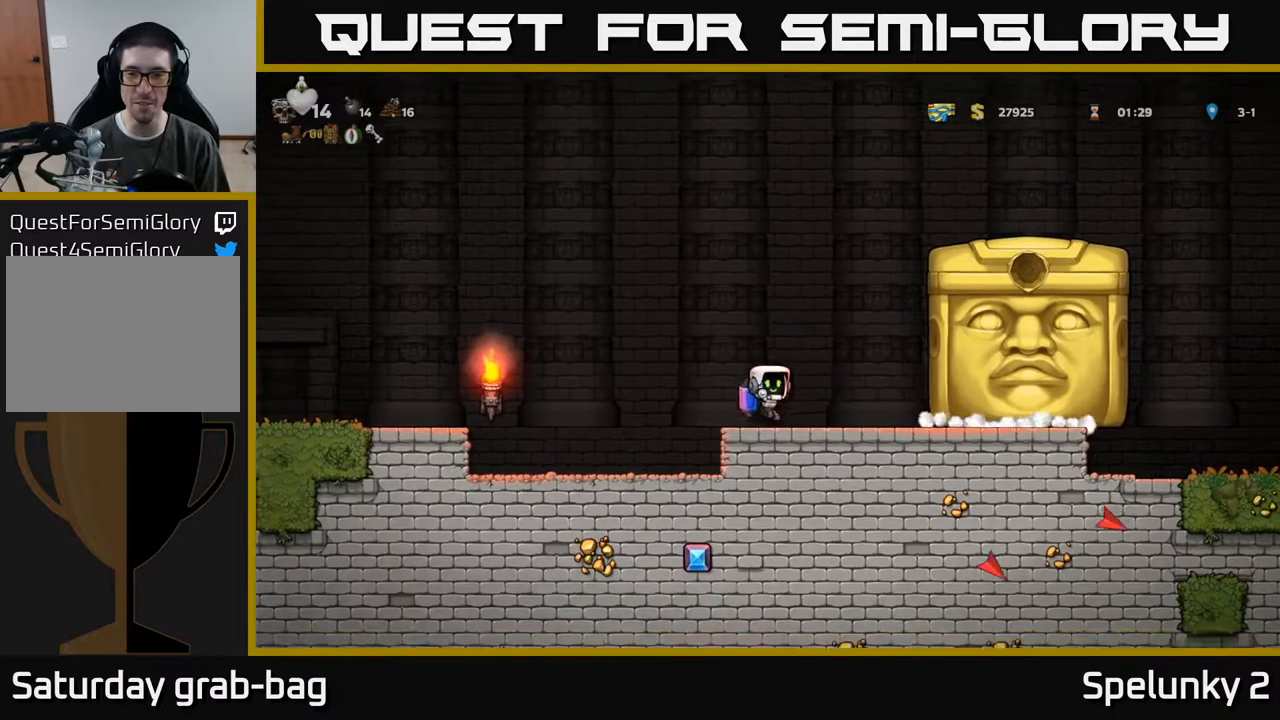
{"buttons": [], "left_stick": "center", "right_stick": "center", "events": [[217, "DPAD_RIGHT", "up"]]}
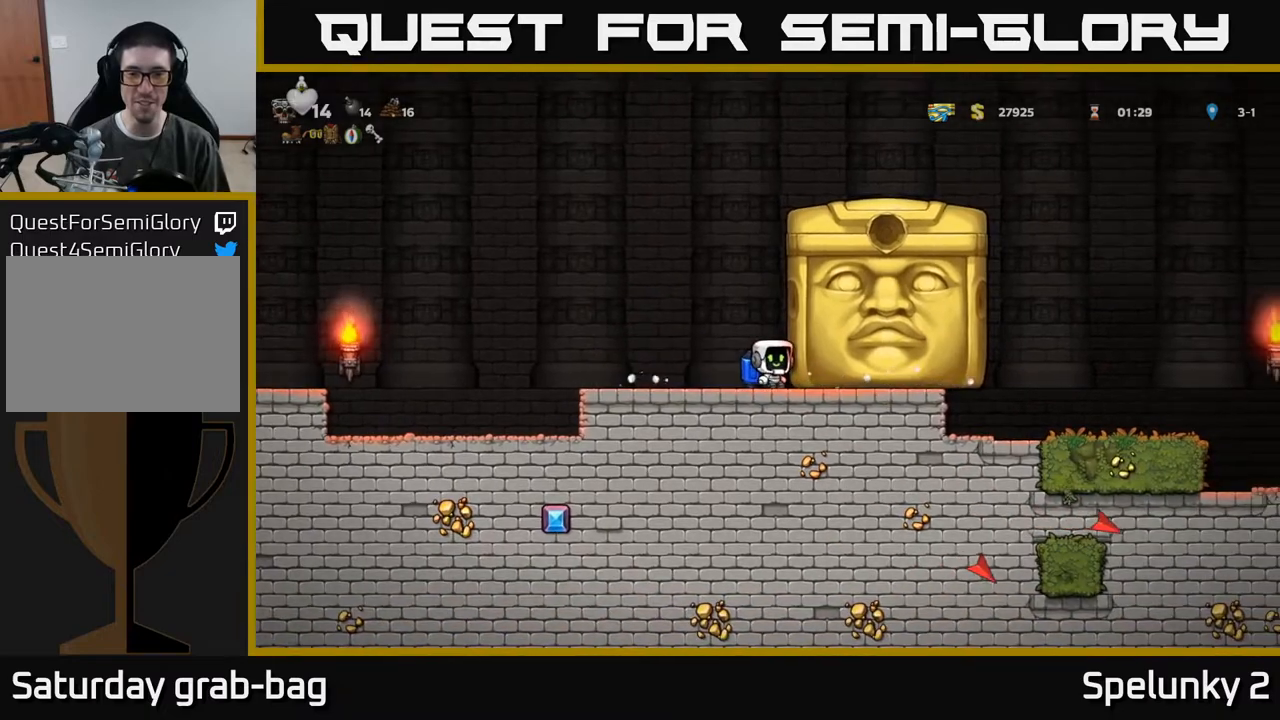
{"buttons": ["DPAD_LEFT"], "left_stick": "center", "right_stick": "center", "events": [[217, "DPAD_LEFT", "down"], [267, "DPAD_LEFT", "up"], [500, "DPAD_LEFT", "down"]]}
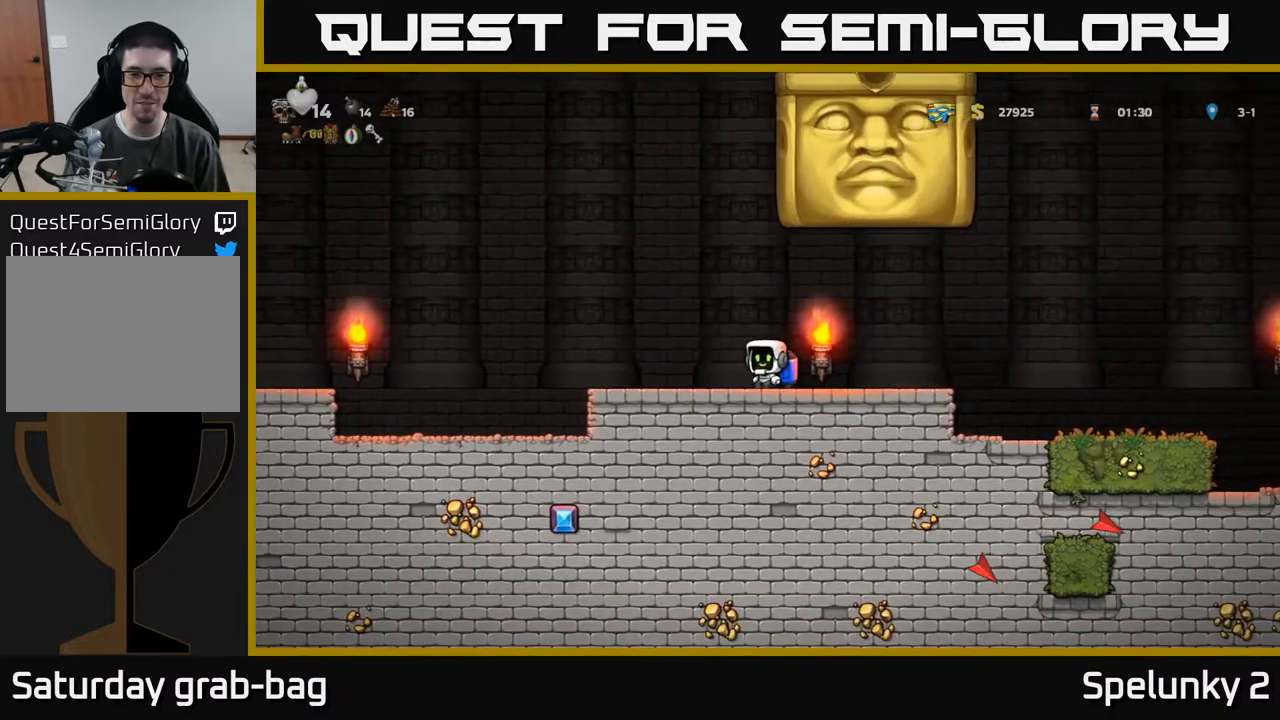
{"buttons": [], "left_stick": "center", "right_stick": "center", "events": [[350, "DPAD_LEFT", "up"]]}
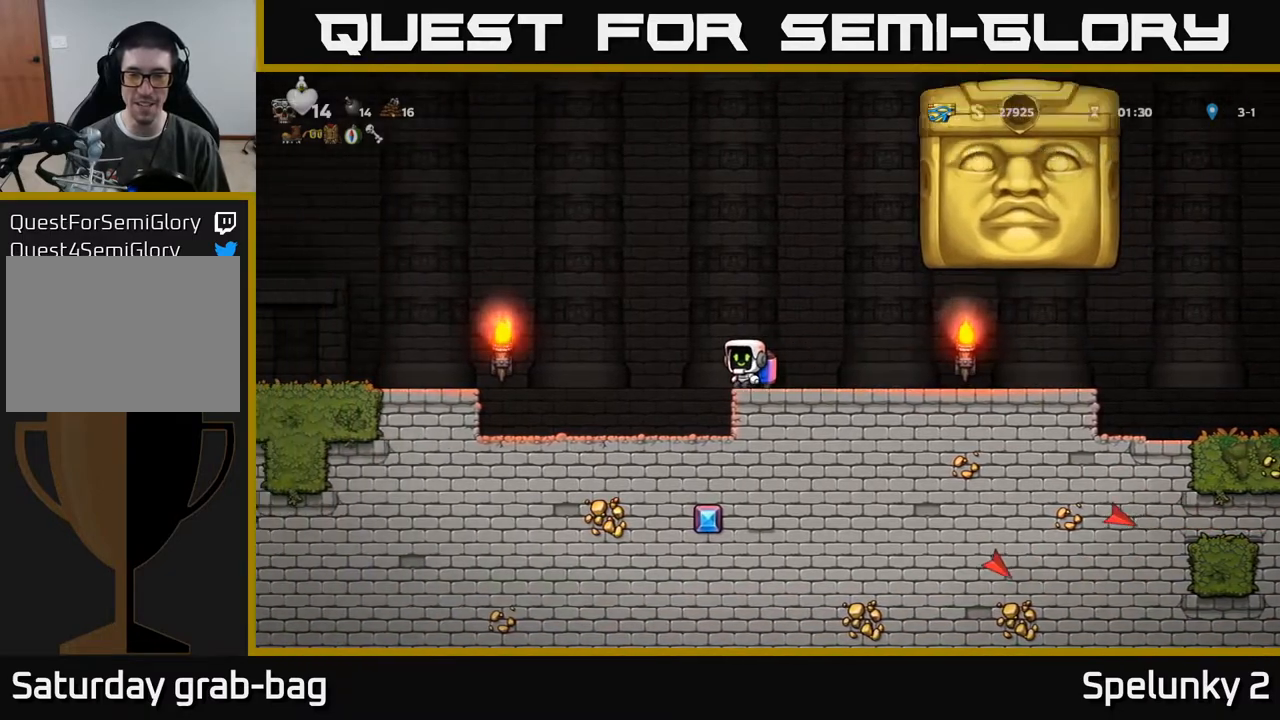
{"buttons": [], "left_stick": "center", "right_stick": "center", "events": [[167, "DPAD_RIGHT", "down"], [283, "DPAD_RIGHT", "up"]]}
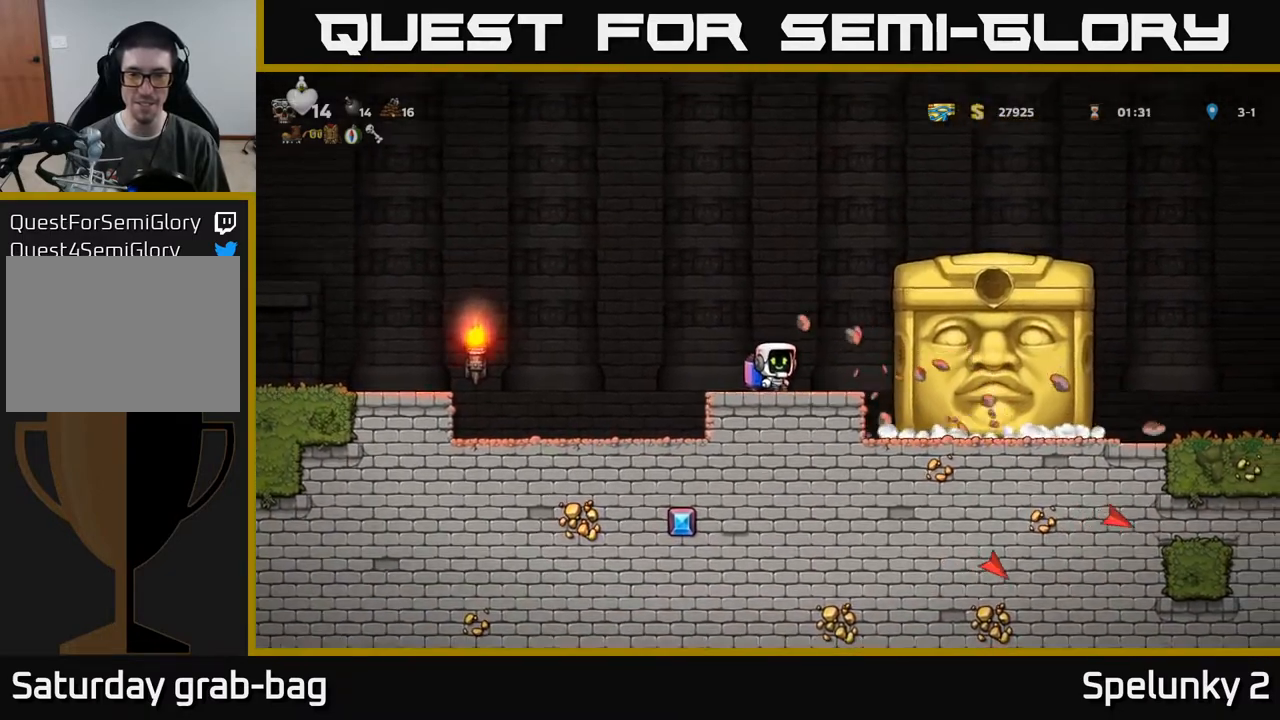
{"buttons": [], "left_stick": "center", "right_stick": "center", "events": [[167, "DPAD_LEFT", "down"], [283, "DPAD_LEFT", "up"]]}
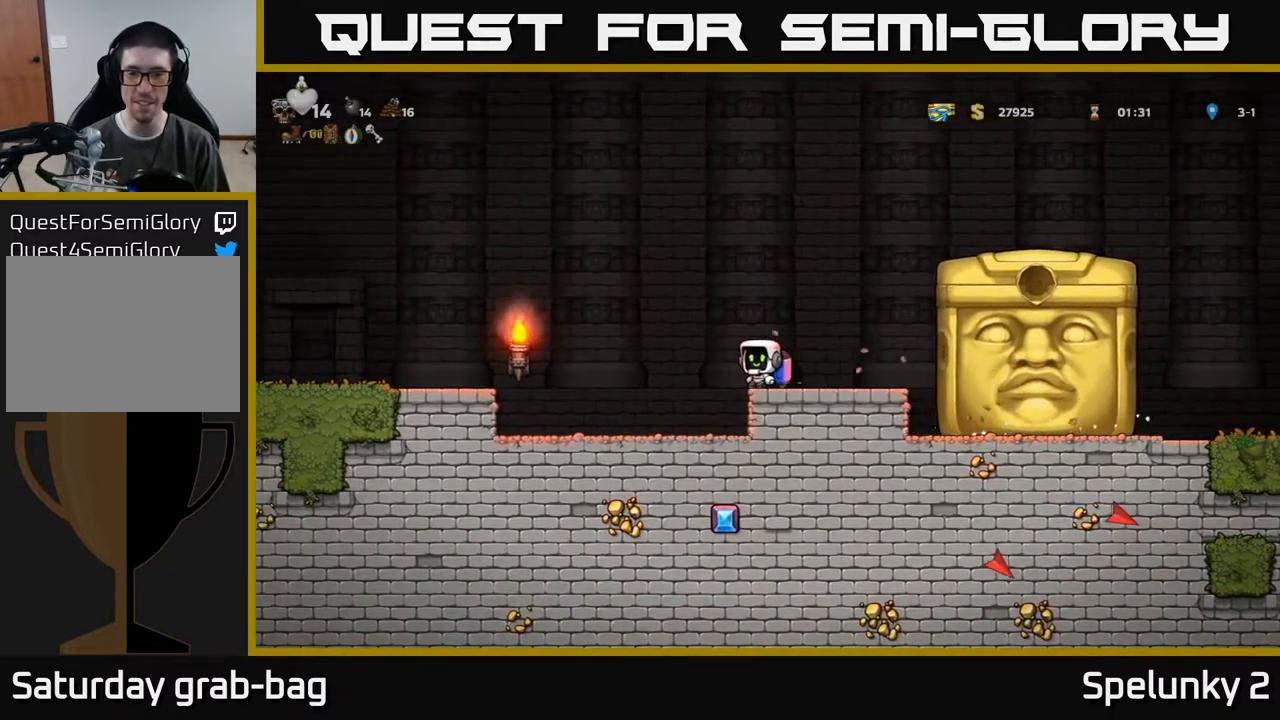
{"buttons": [], "left_stick": "center", "right_stick": "center", "events": [[233, "DPAD_RIGHT", "down"], [267, "DPAD_RIGHT", "up"]]}
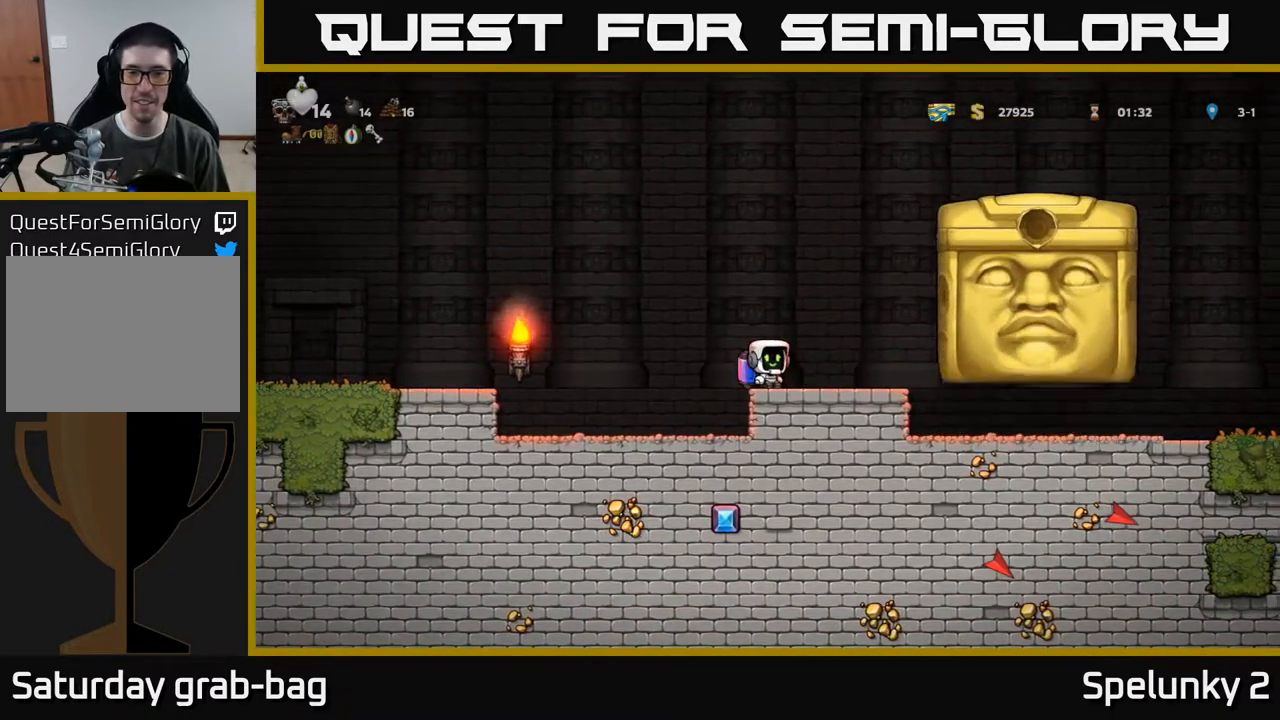
{"buttons": ["DPAD_RIGHT"], "left_stick": "center", "right_stick": "center", "events": [[450, "DPAD_RIGHT", "down"]]}
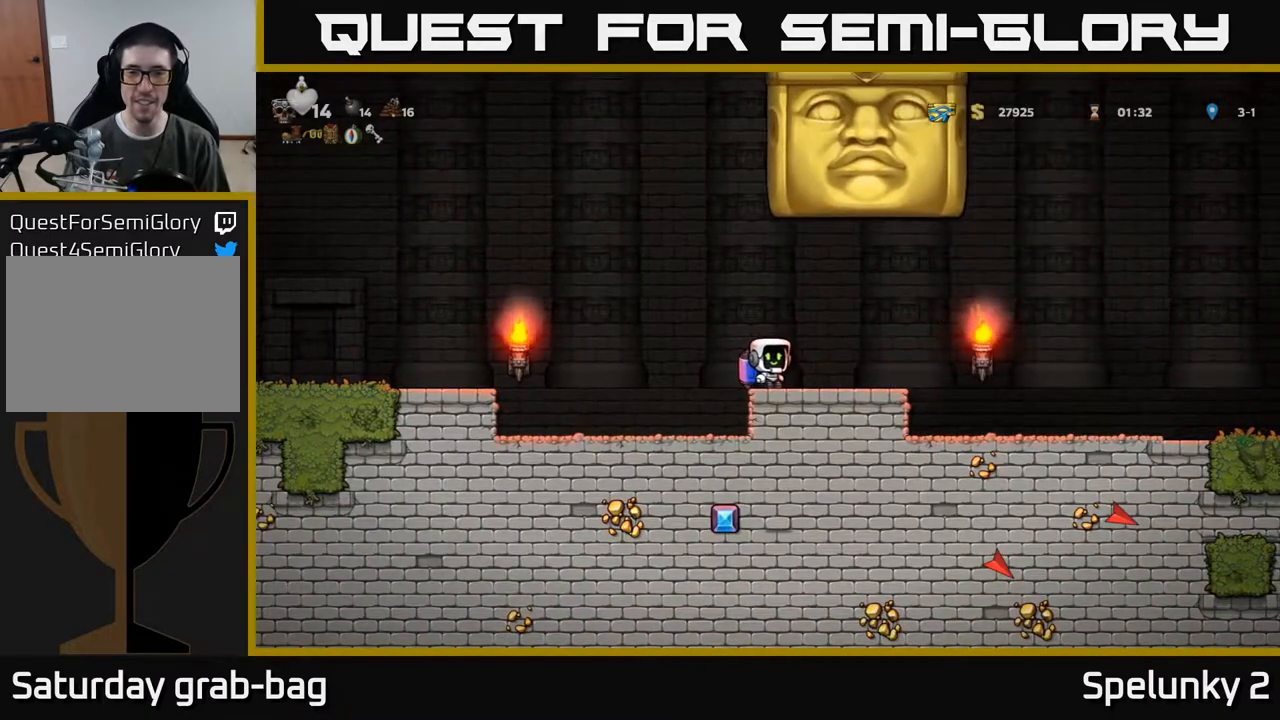
{"buttons": ["DPAD_RIGHT"], "left_stick": "center", "right_stick": "center", "events": []}
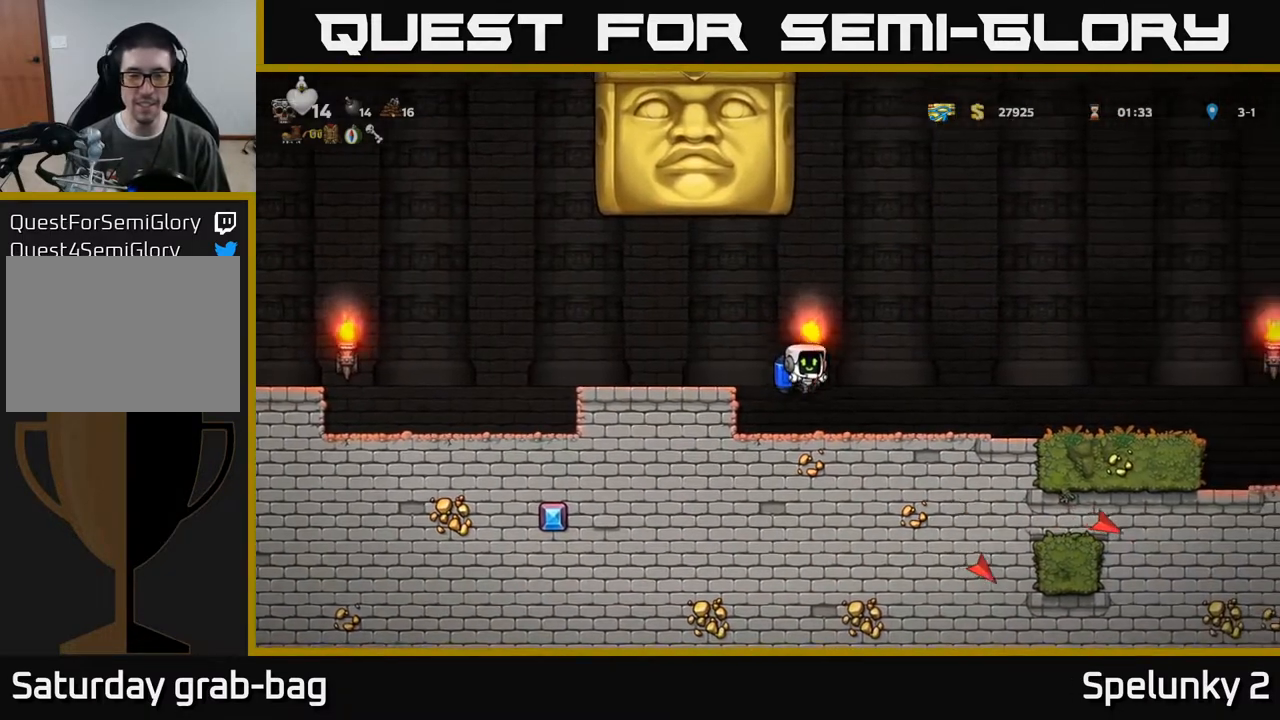
{"buttons": ["DPAD_LEFT"], "left_stick": "center", "right_stick": "center", "events": [[250, "DPAD_RIGHT", "up"], [350, "DPAD_LEFT", "down"]]}
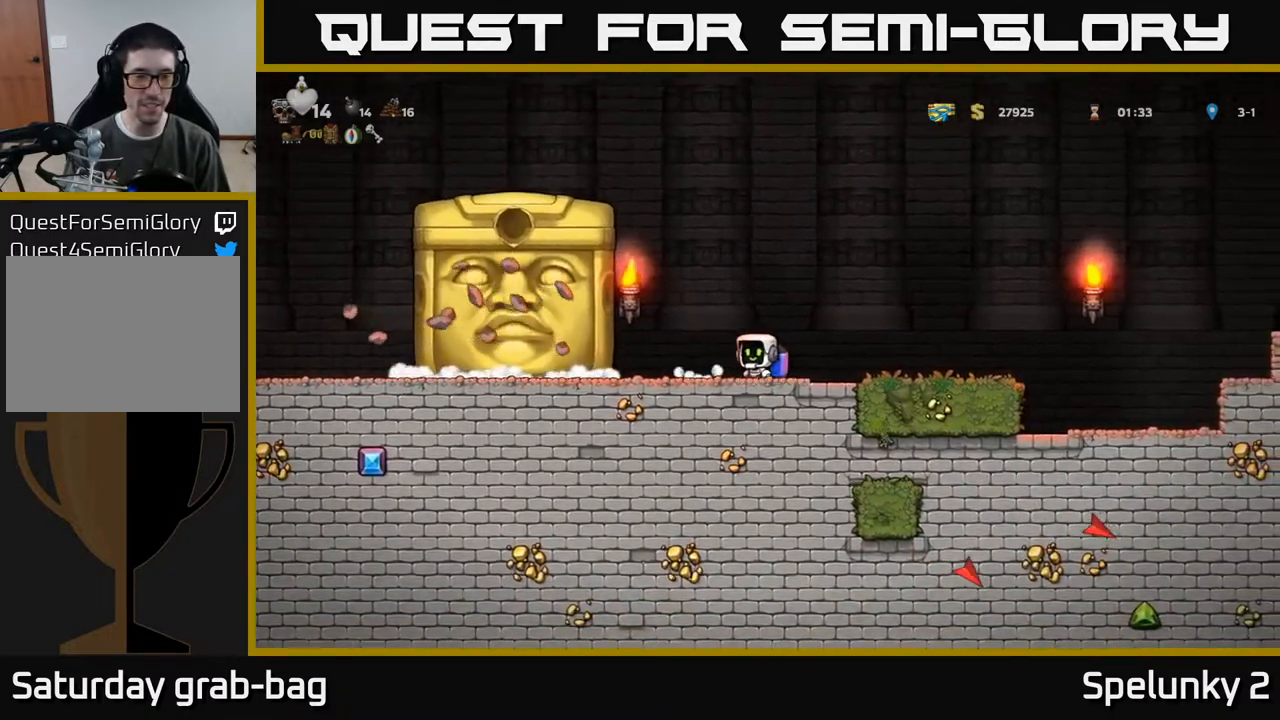
{"buttons": [], "left_stick": "center", "right_stick": "center", "events": [[267, "DPAD_LEFT", "up"]]}
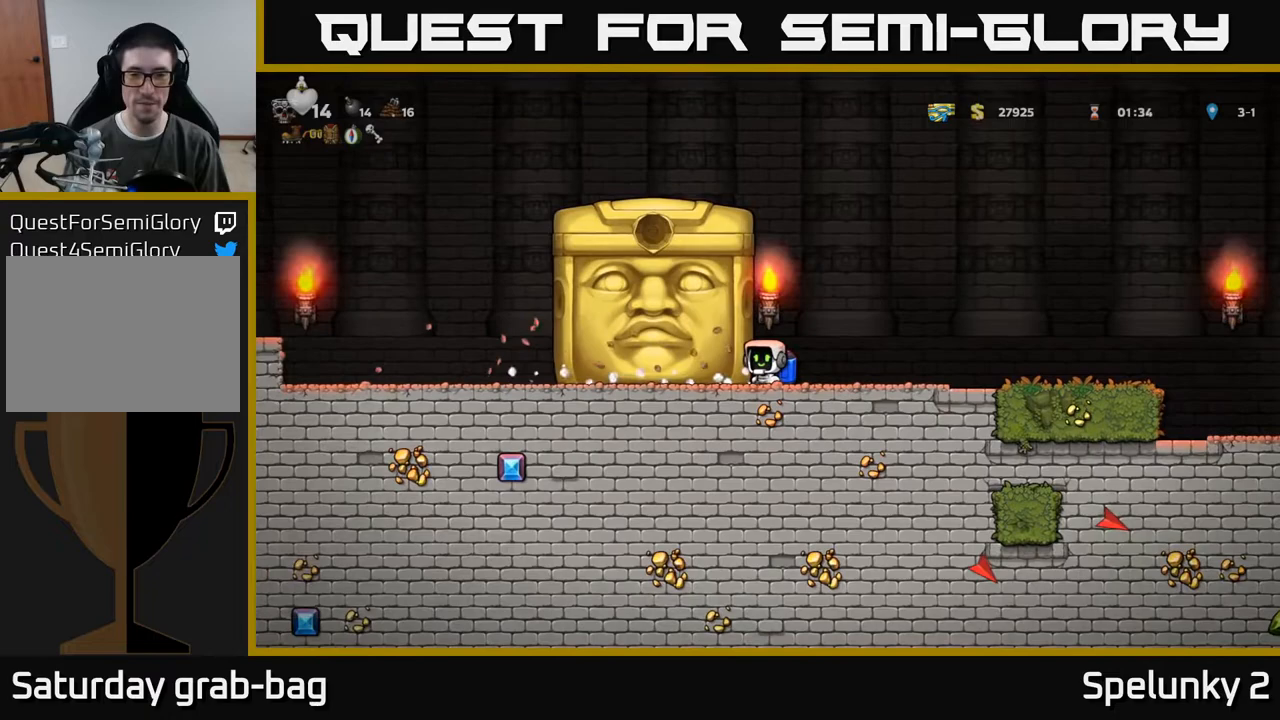
{"buttons": ["DPAD_LEFT"], "left_stick": "center", "right_stick": "center", "events": [[450, "DPAD_LEFT", "down"]]}
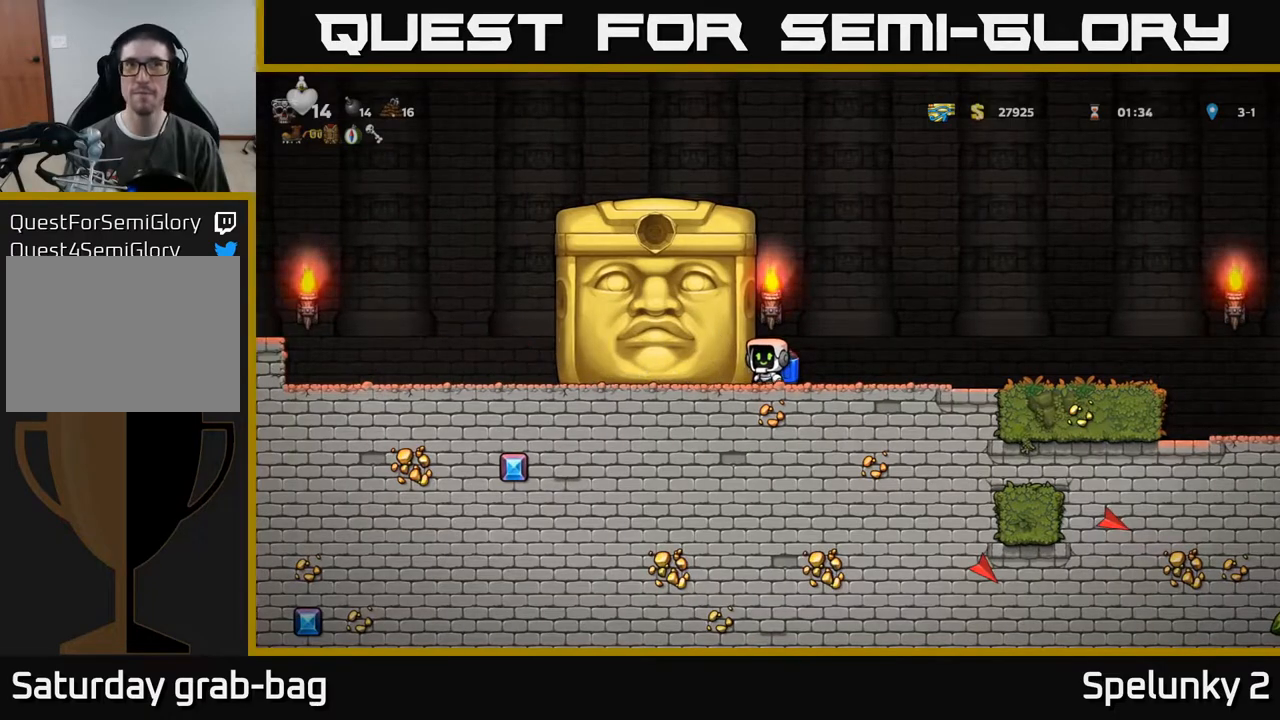
{"buttons": ["DPAD_RIGHT"], "left_stick": "center", "right_stick": "center", "events": [[67, "DPAD_LEFT", "up"], [283, "DPAD_LEFT", "down"], [417, "DPAD_LEFT", "up"], [450, "DPAD_RIGHT", "down"]]}
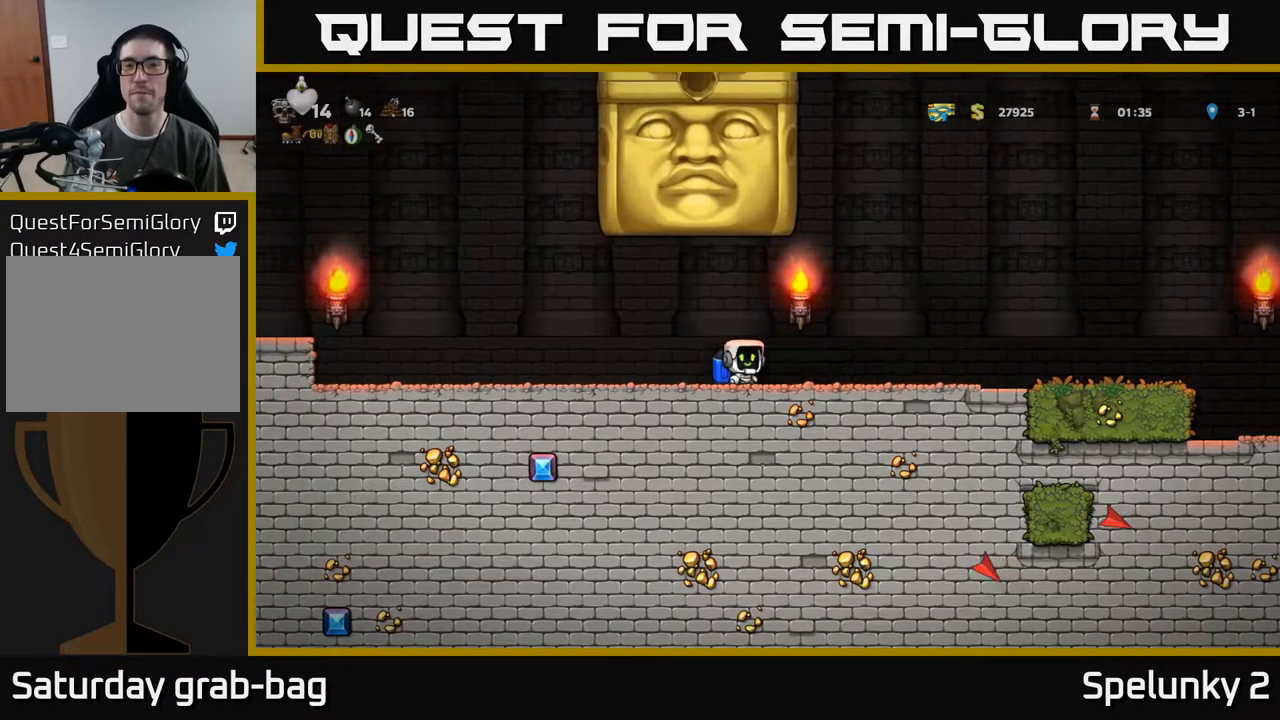
{"buttons": [], "left_stick": "center", "right_stick": "center", "events": [[467, "DPAD_RIGHT", "up"]]}
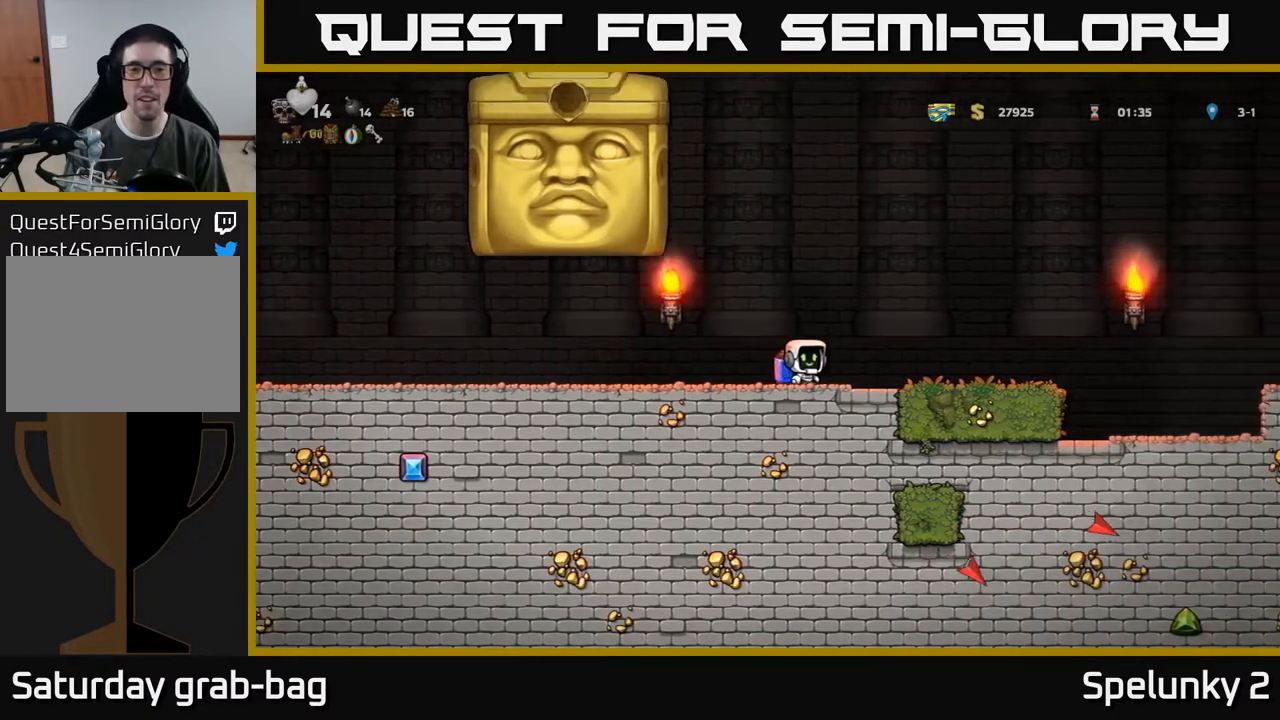
{"buttons": [], "left_stick": "center", "right_stick": "center", "events": [[50, "DPAD_LEFT", "down"], [150, "DPAD_LEFT", "up"]]}
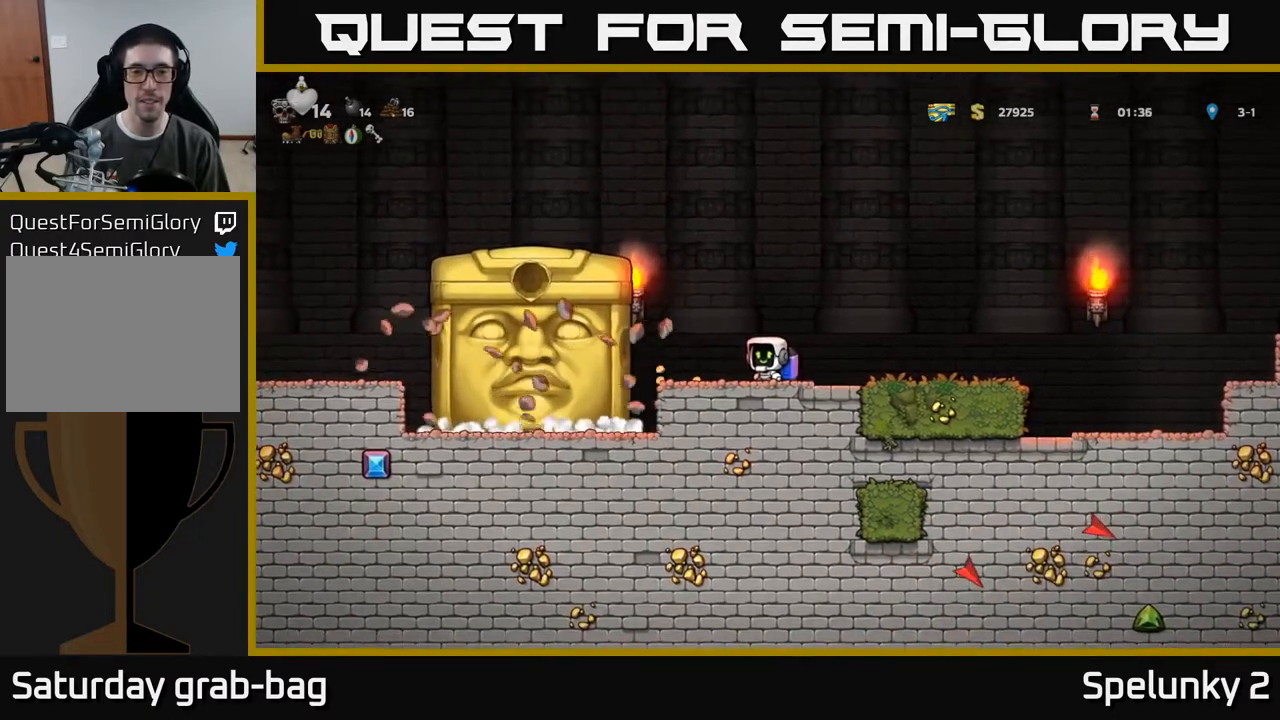
{"buttons": [], "left_stick": "center", "right_stick": "center", "events": [[33, "DPAD_RIGHT", "down"], [217, "DPAD_RIGHT", "up"]]}
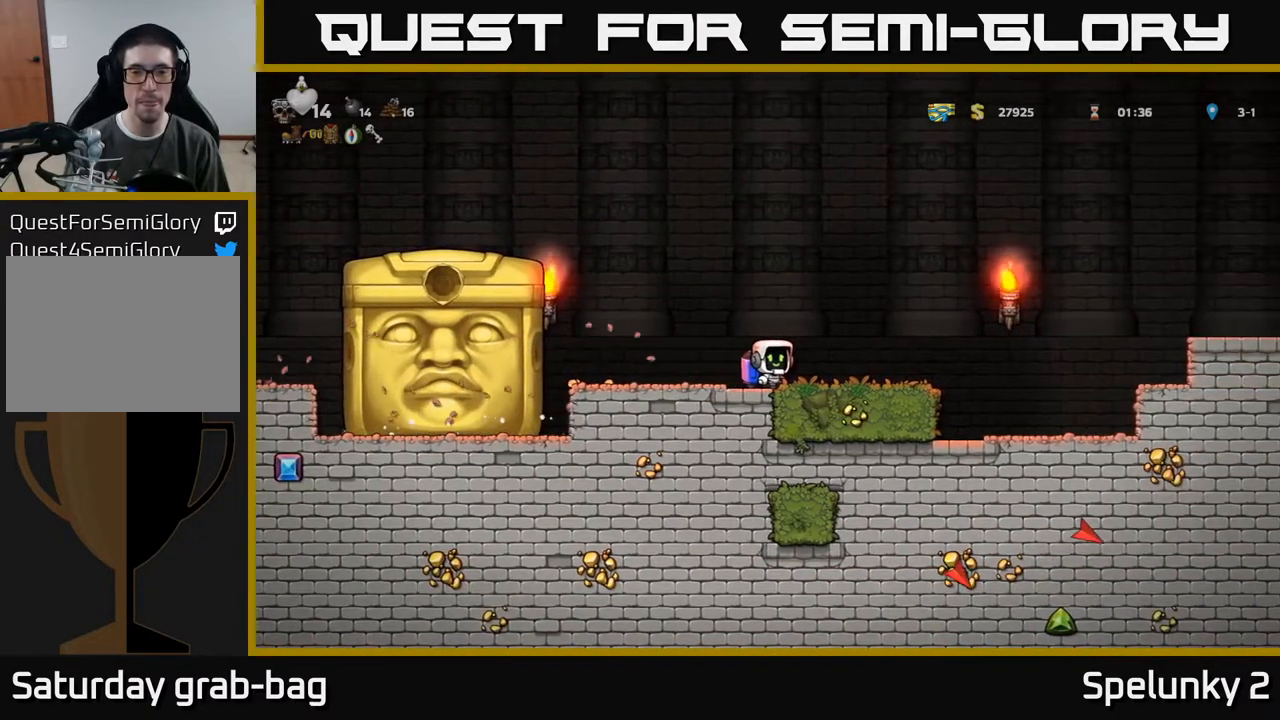
{"buttons": [], "left_stick": "center", "right_stick": "center", "events": []}
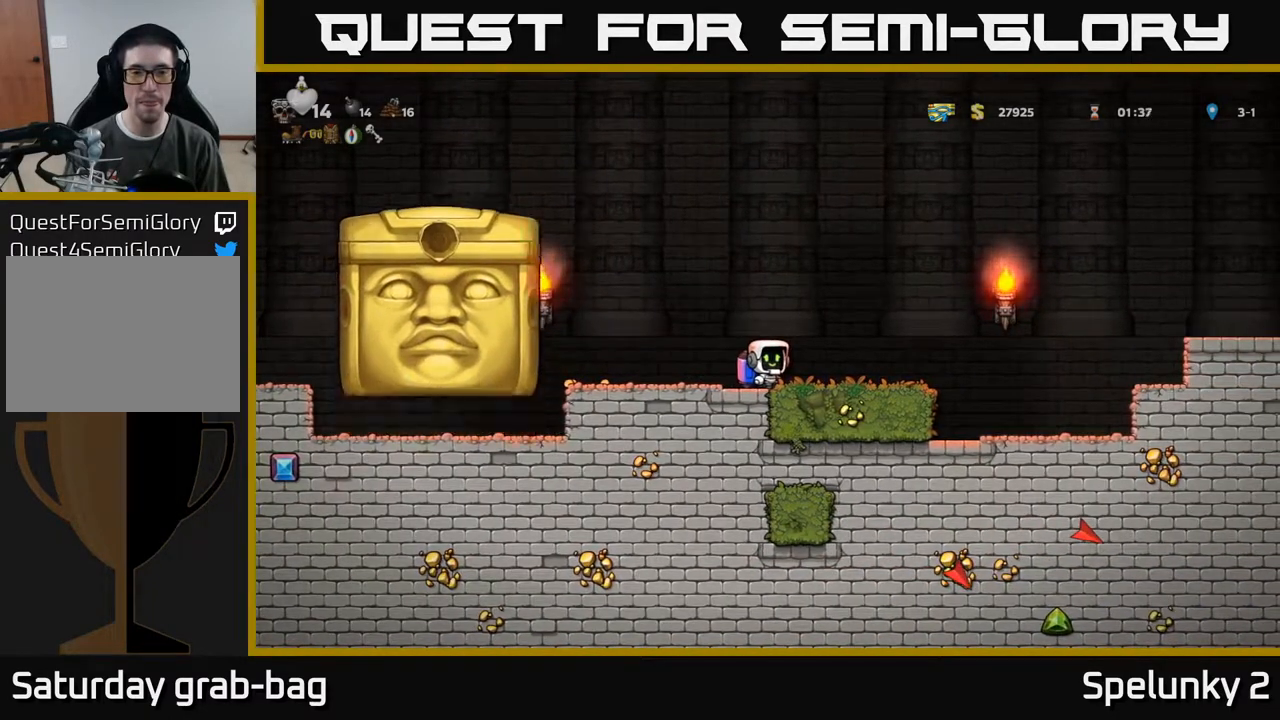
{"buttons": [], "left_stick": "center", "right_stick": "center", "events": []}
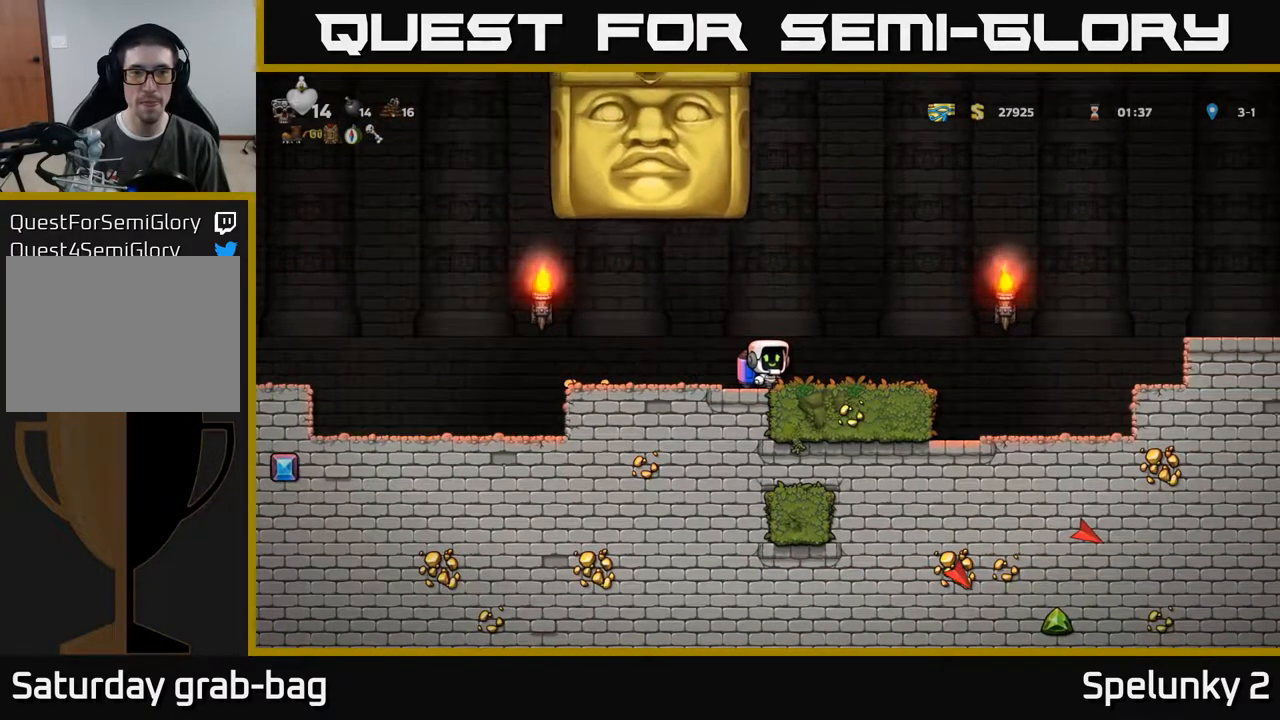
{"buttons": ["DPAD_RIGHT"], "left_stick": "center", "right_stick": "center", "events": [[183, "DPAD_RIGHT", "down"]]}